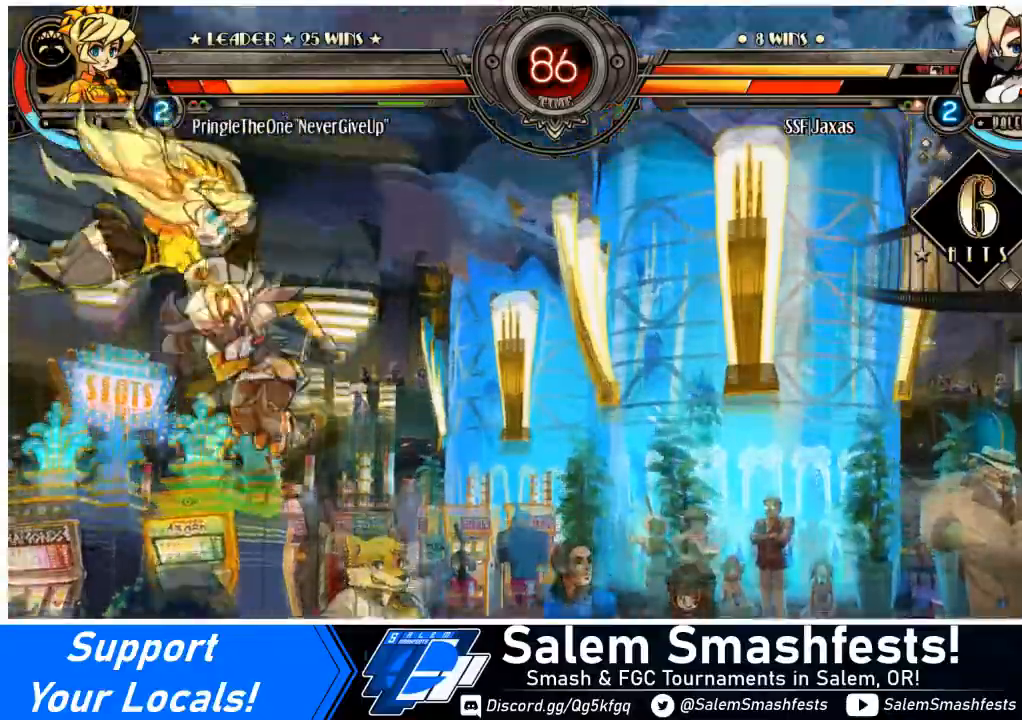
Gameplay with a controller (arcade stick); each line is a JSON object with the inputs held at the frame after it. "events" lists button and stick changes between this image and that frame as [ms after this image, input, new state], when the widget could be followed in between. Not read: L3 R3 other_buttons.
{"buttons": [], "events": [[67, "DPAD_DOWN", "down"], [101, "DPAD_LEFT", "down"], [201, "CIRCLE", "down"], [201, "DPAD_DOWN", "up"], [301, "DPAD_LEFT", "up"], [434, "CIRCLE", "up"]]}
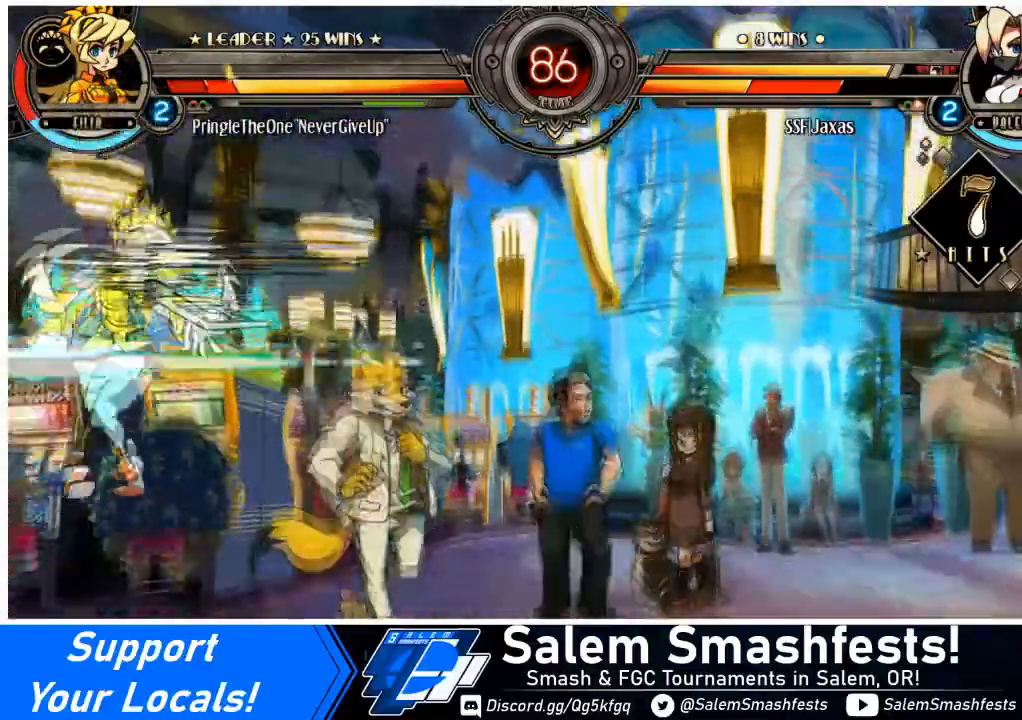
{"buttons": ["DPAD_LEFT"], "events": [[267, "DPAD_LEFT", "down"]]}
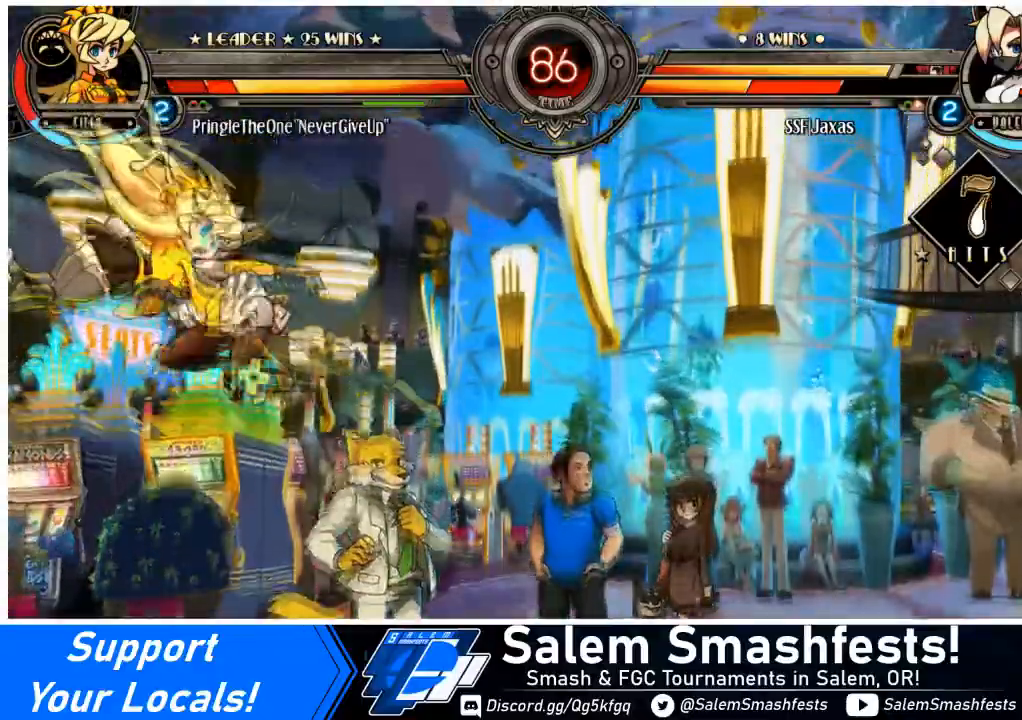
{"buttons": [], "events": [[34, "SQUARE", "down"], [134, "DPAD_LEFT", "up"], [201, "SQUARE", "up"], [267, "CIRCLE", "down"], [434, "CIRCLE", "up"]]}
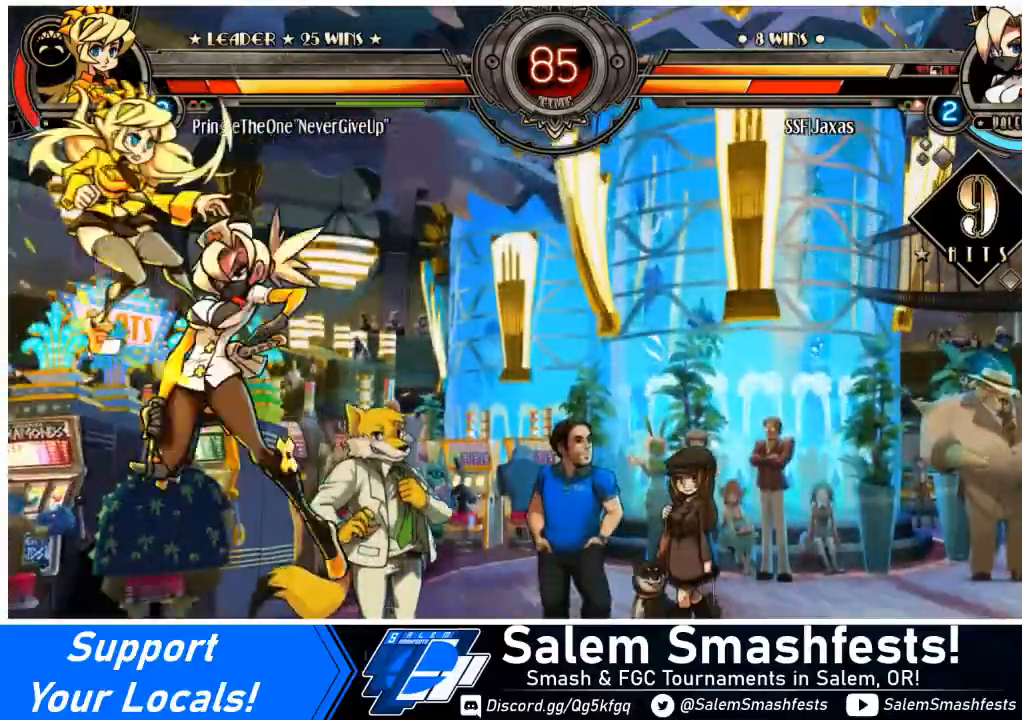
{"buttons": ["SQUARE"], "events": [[33, "R1", "down"], [167, "R1", "up"], [267, "DPAD_LEFT", "down"], [434, "DPAD_LEFT", "up"], [434, "SQUARE", "down"]]}
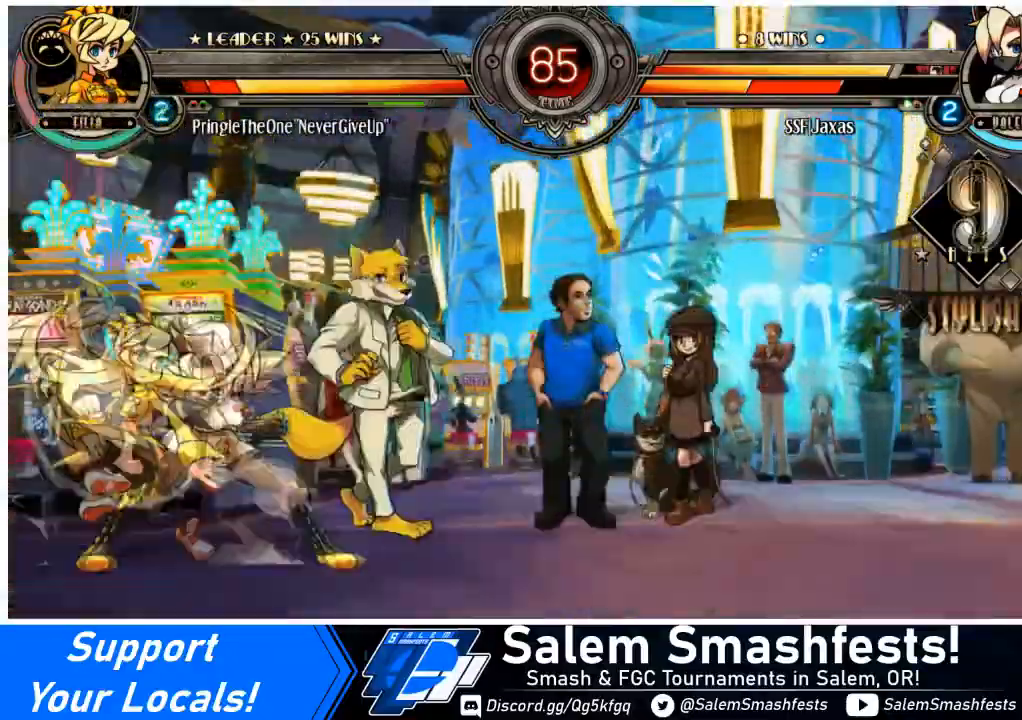
{"buttons": ["DPAD_RIGHT"], "events": [[67, "SQUARE", "up"], [101, "SQUARE", "down"], [234, "SQUARE", "up"], [434, "DPAD_RIGHT", "down"]]}
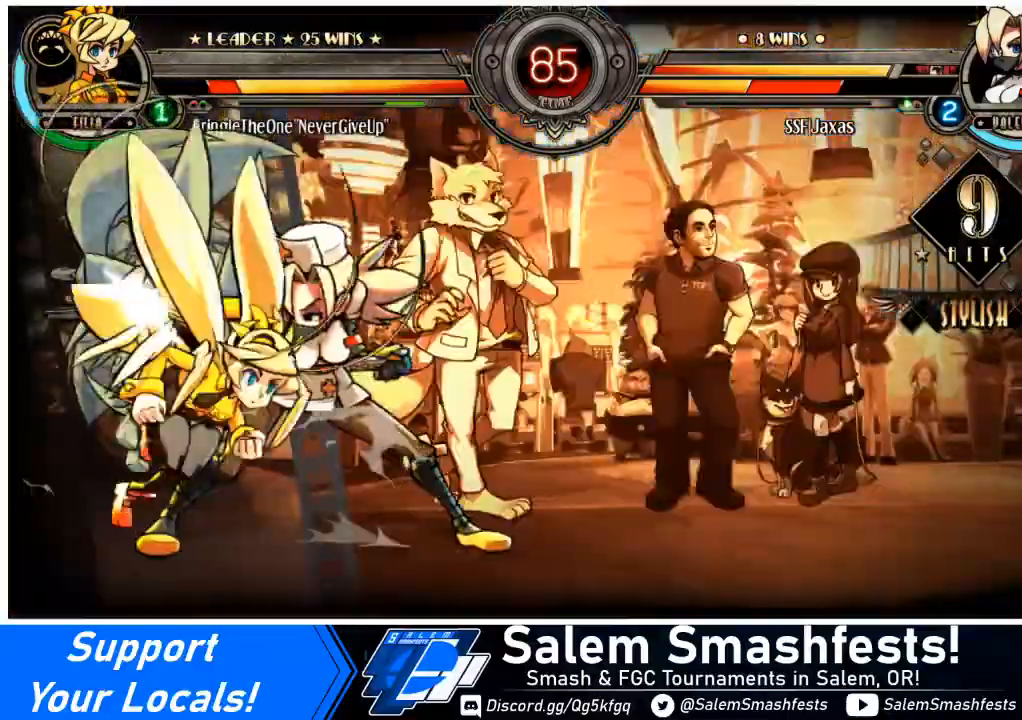
{"buttons": ["DPAD_DOWN", "DPAD_RIGHT"], "events": [[67, "DPAD_RIGHT", "up"], [167, "DPAD_DOWN", "down"], [167, "DPAD_RIGHT", "down"], [267, "CIRCLE", "down"], [267, "CROSS", "down"], [300, "DPAD_RIGHT", "up"], [334, "DPAD_RIGHT", "down"], [367, "CIRCLE", "up"], [367, "CROSS", "up"], [400, "CIRCLE", "down"], [400, "CROSS", "down"], [400, "DPAD_DOWN", "up"], [467, "DPAD_DOWN", "down"], [467, "DPAD_RIGHT", "up"], [500, "CIRCLE", "up"], [500, "CROSS", "up"], [500, "DPAD_RIGHT", "down"]]}
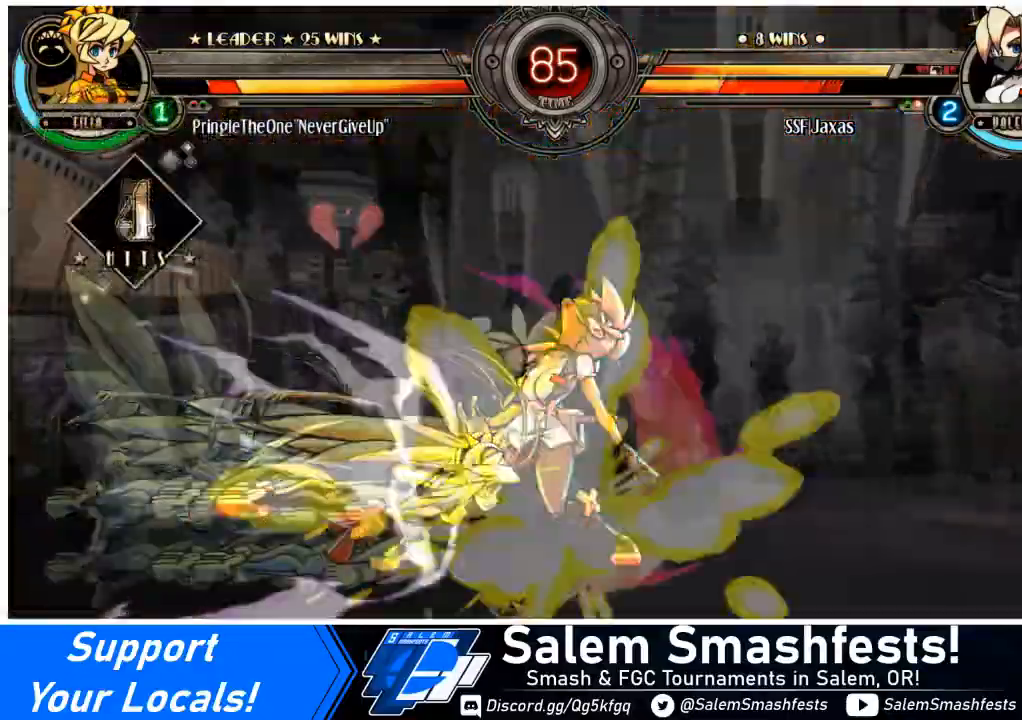
{"buttons": ["DPAD_RIGHT"], "events": [[67, "DPAD_DOWN", "up"], [134, "DPAD_RIGHT", "up"], [134, "SQUARE", "down"], [134, "TRIANGLE", "down"], [201, "DPAD_RIGHT", "down"], [267, "TRIANGLE", "up"], [301, "SQUARE", "up"], [367, "SQUARE", "down"], [367, "TRIANGLE", "down"], [501, "SQUARE", "up"], [501, "TRIANGLE", "up"]]}
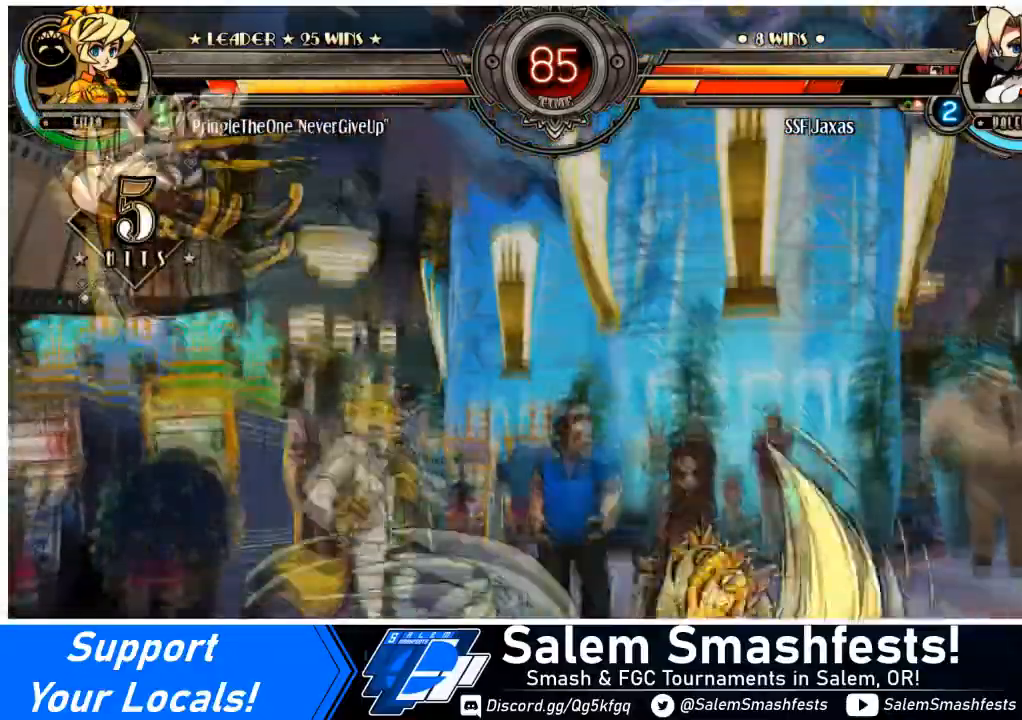
{"buttons": ["DPAD_LEFT"], "events": [[100, "SQUARE", "down"], [100, "TRIANGLE", "down"], [233, "DPAD_LEFT", "down"], [267, "DPAD_RIGHT", "up"], [267, "SQUARE", "up"], [267, "TRIANGLE", "up"], [300, "SQUARE", "down"], [467, "SQUARE", "up"]]}
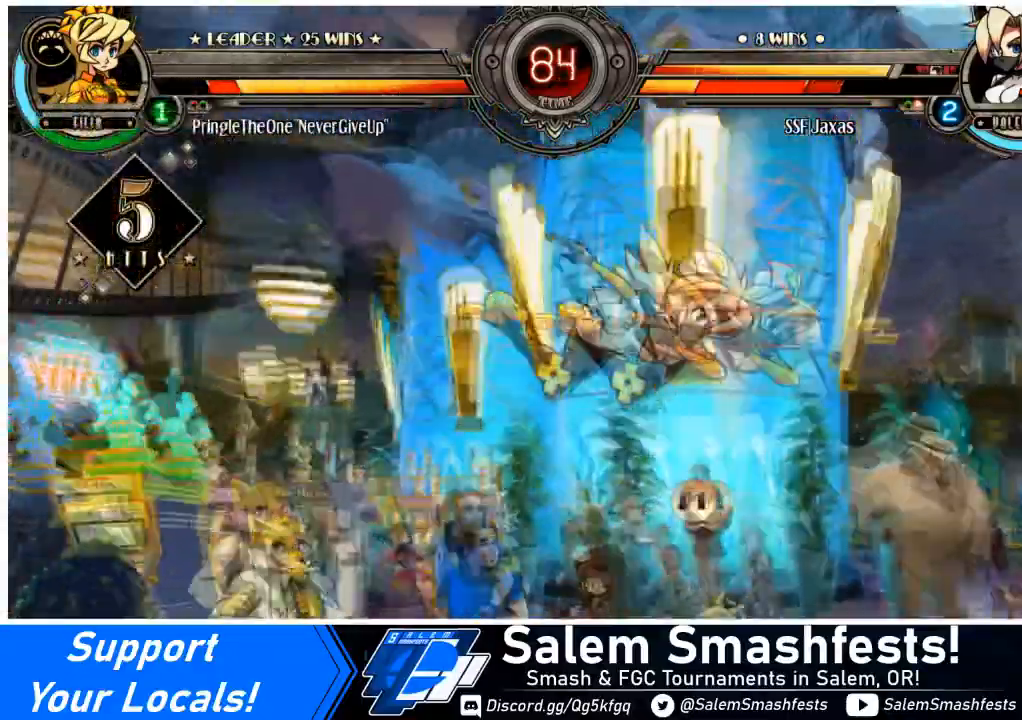
{"buttons": ["SQUARE", "DPAD_RIGHT"], "events": [[34, "SQUARE", "down"], [201, "DPAD_RIGHT", "down"], [201, "SQUARE", "up"], [234, "DPAD_LEFT", "up"], [267, "SQUARE", "down"], [434, "SQUARE", "up"], [468, "SQUARE", "down"]]}
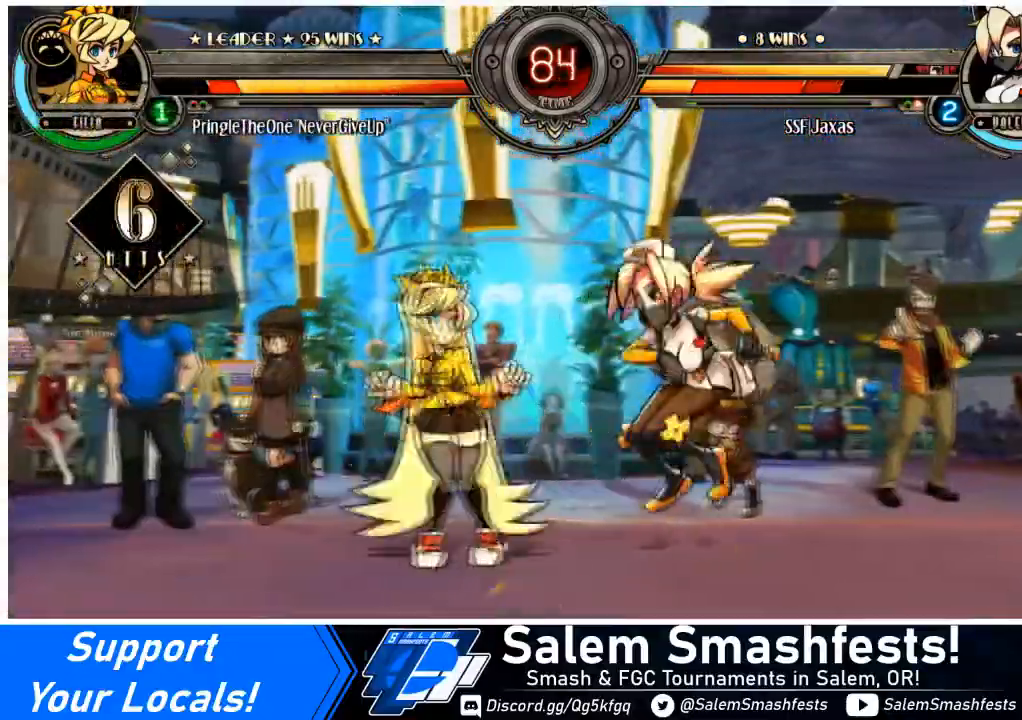
{"buttons": ["DPAD_RIGHT"], "events": [[133, "SQUARE", "up"], [233, "SQUARE", "down"], [400, "SQUARE", "up"]]}
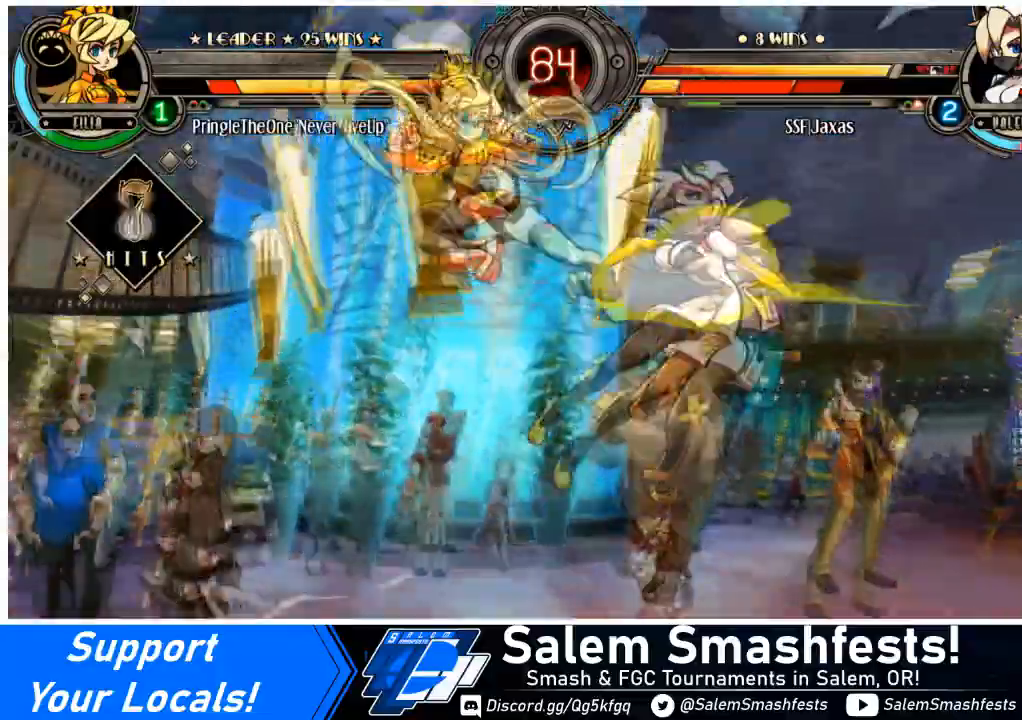
{"buttons": ["DPAD_UP", "DPAD_RIGHT"], "events": [[201, "DPAD_UP", "down"], [367, "DPAD_UP", "up"], [501, "DPAD_UP", "down"]]}
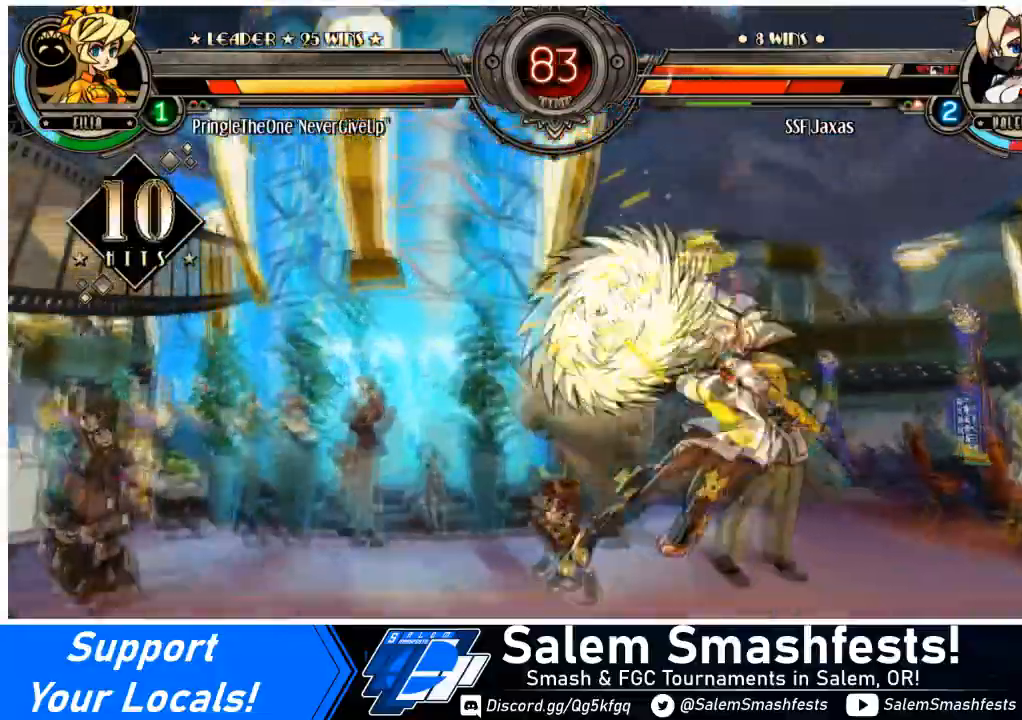
{"buttons": ["DPAD_RIGHT"], "events": [[167, "DPAD_UP", "up"]]}
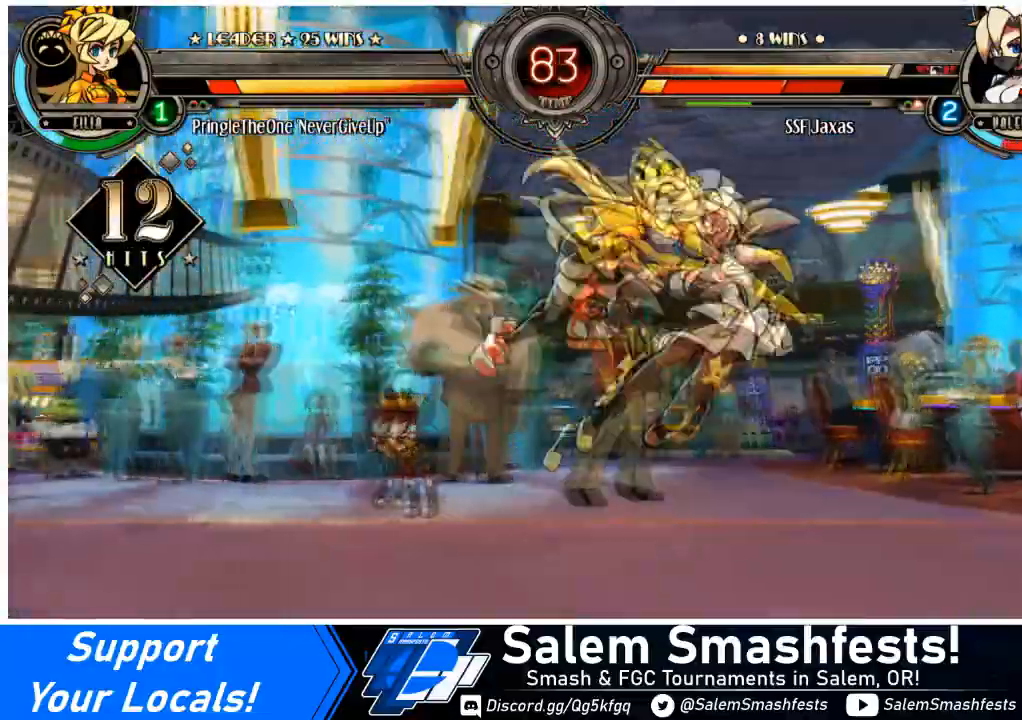
{"buttons": ["CROSS", "CIRCLE", "DPAD_DOWN", "DPAD_RIGHT"], "events": [[134, "DPAD_RIGHT", "up"], [167, "DPAD_RIGHT", "down"], [267, "DPAD_DOWN", "down"], [301, "DPAD_RIGHT", "up"], [367, "CIRCLE", "down"], [367, "CROSS", "down"], [367, "DPAD_RIGHT", "down"], [401, "DPAD_DOWN", "up"], [468, "CIRCLE", "up"], [468, "CROSS", "up"], [468, "DPAD_DOWN", "down"], [468, "DPAD_RIGHT", "up"], [501, "CIRCLE", "down"], [501, "CROSS", "down"], [501, "DPAD_RIGHT", "down"]]}
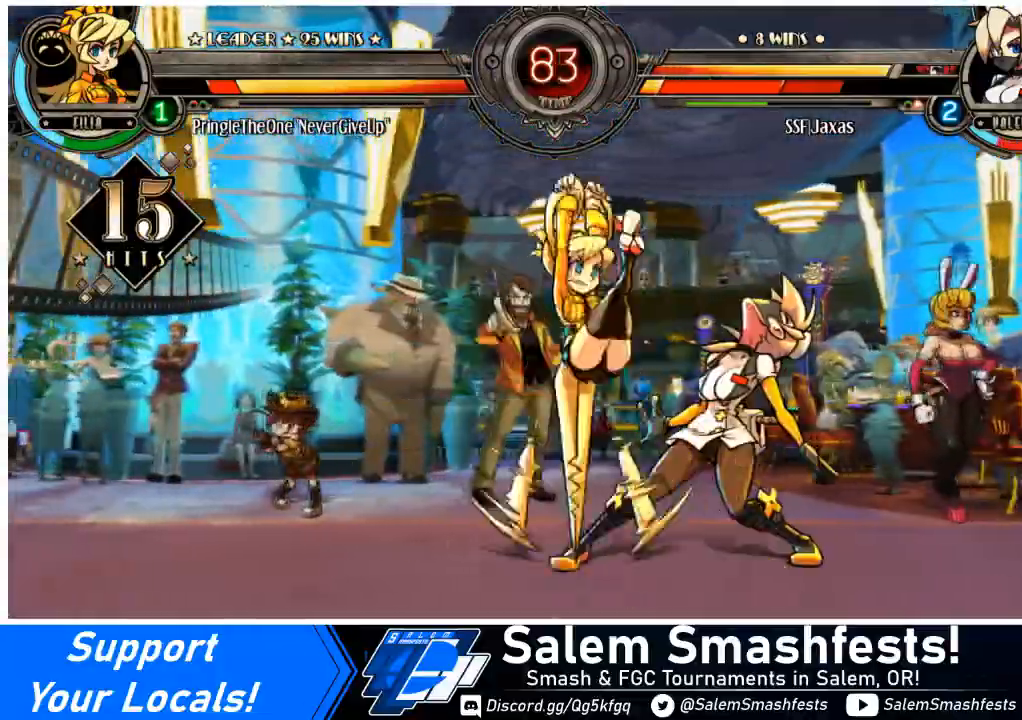
{"buttons": ["CROSS", "CIRCLE", "DPAD_DOWN", "DPAD_RIGHT"], "events": [[67, "DPAD_DOWN", "up"], [100, "CIRCLE", "up"], [100, "CROSS", "up"], [133, "CIRCLE", "down"], [133, "CROSS", "down"], [133, "DPAD_RIGHT", "up"], [167, "DPAD_DOWN", "down"], [167, "DPAD_RIGHT", "down"], [267, "CIRCLE", "up"], [267, "CROSS", "up"], [267, "DPAD_RIGHT", "up"], [334, "CIRCLE", "down"], [334, "CROSS", "down"], [334, "DPAD_RIGHT", "down"], [367, "DPAD_DOWN", "up"], [434, "CIRCLE", "up"], [434, "CROSS", "up"], [434, "DPAD_DOWN", "down"], [434, "DPAD_RIGHT", "up"], [500, "CIRCLE", "down"], [500, "CROSS", "down"], [500, "DPAD_RIGHT", "down"]]}
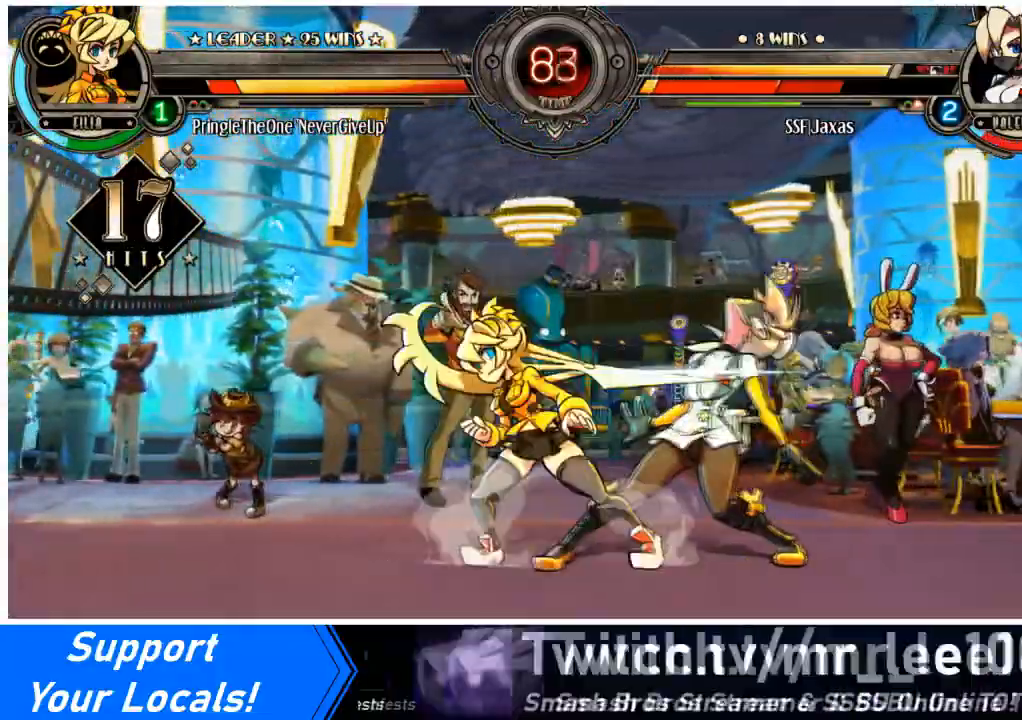
{"buttons": ["DPAD_RIGHT"], "events": [[67, "CIRCLE", "up"], [67, "CROSS", "up"], [100, "DPAD_RIGHT", "up"], [134, "CIRCLE", "down"], [134, "CROSS", "down"], [134, "DPAD_RIGHT", "down"], [167, "DPAD_DOWN", "up"], [201, "CIRCLE", "up"], [201, "CROSS", "up"], [234, "DPAD_RIGHT", "up"], [267, "CIRCLE", "down"], [267, "CROSS", "down"], [267, "DPAD_DOWN", "down"], [301, "DPAD_RIGHT", "down"], [367, "CIRCLE", "up"], [367, "CROSS", "up"], [367, "DPAD_DOWN", "up"], [401, "CIRCLE", "down"], [401, "CROSS", "down"], [401, "DPAD_RIGHT", "up"], [434, "DPAD_RIGHT", "down"], [501, "CIRCLE", "up"], [501, "CROSS", "up"]]}
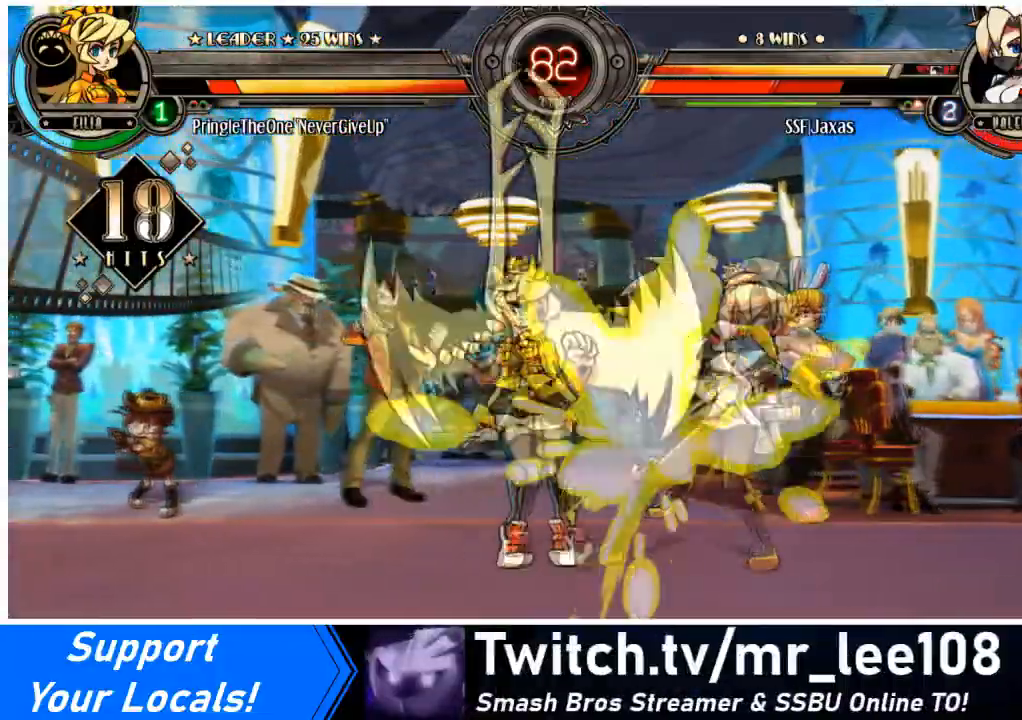
{"buttons": ["DPAD_RIGHT"], "events": [[33, "DPAD_RIGHT", "up"], [67, "CIRCLE", "down"], [67, "CROSS", "down"], [100, "DPAD_RIGHT", "down"], [167, "CIRCLE", "up"], [167, "CROSS", "up"], [200, "DPAD_RIGHT", "up"], [233, "CIRCLE", "down"], [233, "CROSS", "down"], [267, "DPAD_RIGHT", "down"], [300, "CIRCLE", "up"], [300, "CROSS", "up"], [367, "DPAD_RIGHT", "up"], [400, "CIRCLE", "down"], [400, "CROSS", "down"], [400, "DPAD_DOWN", "down"], [400, "DPAD_RIGHT", "down"], [500, "CIRCLE", "up"], [500, "CROSS", "up"], [500, "DPAD_DOWN", "up"]]}
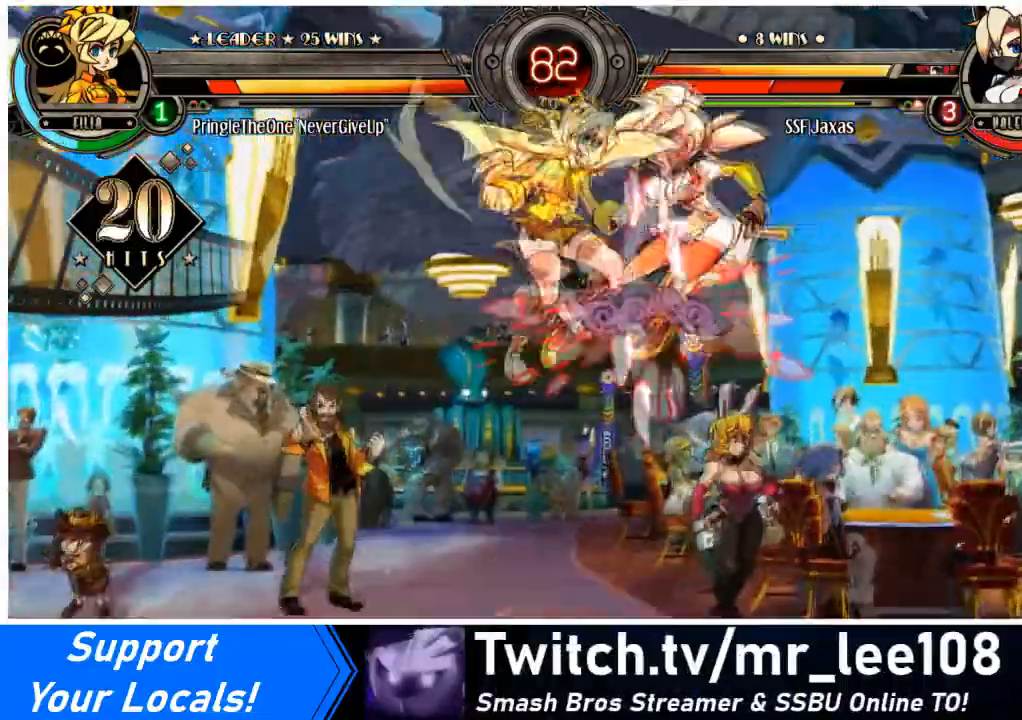
{"buttons": [], "events": [[34, "CIRCLE", "down"], [67, "CROSS", "down"], [167, "CIRCLE", "up"], [167, "CROSS", "up"], [301, "SQUARE", "down"], [301, "TRIANGLE", "down"], [367, "TRIANGLE", "up"], [401, "SQUARE", "up"], [501, "DPAD_RIGHT", "up"]]}
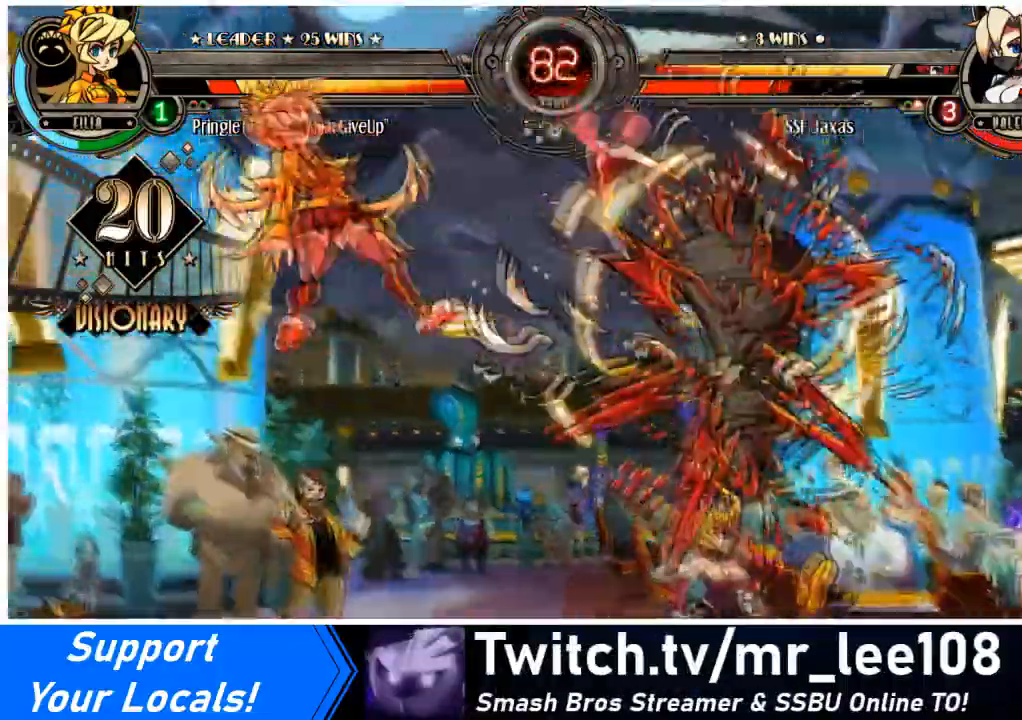
{"buttons": [], "events": []}
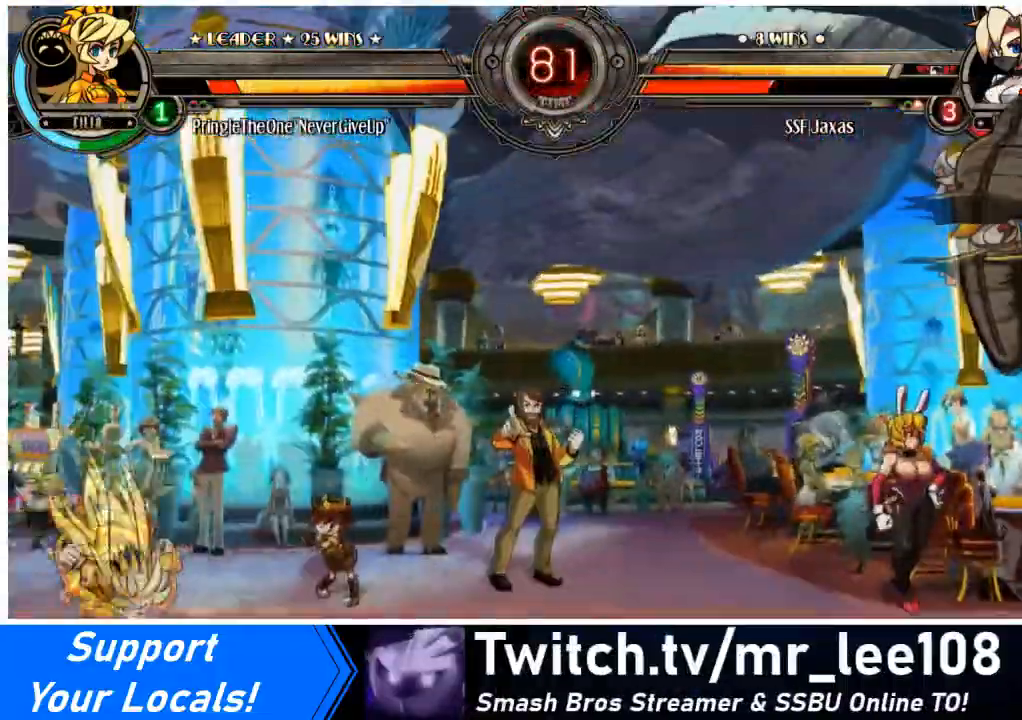
{"buttons": ["DPAD_RIGHT"], "events": [[167, "DPAD_RIGHT", "down"], [267, "DPAD_DOWN", "down"], [401, "DPAD_DOWN", "up"]]}
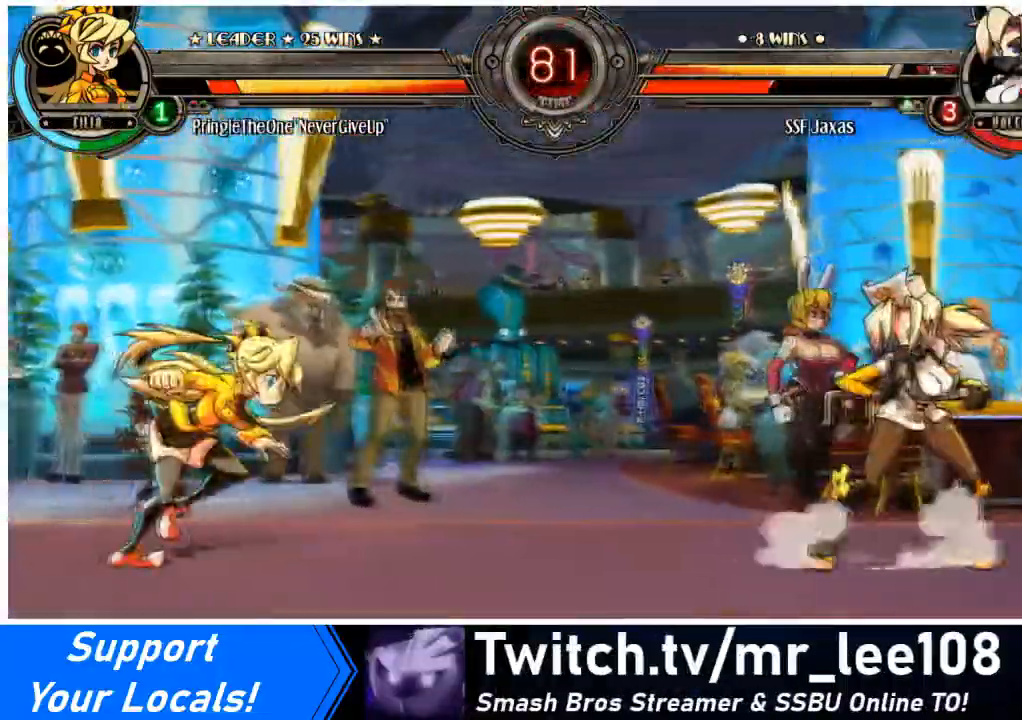
{"buttons": ["DPAD_RIGHT"], "events": []}
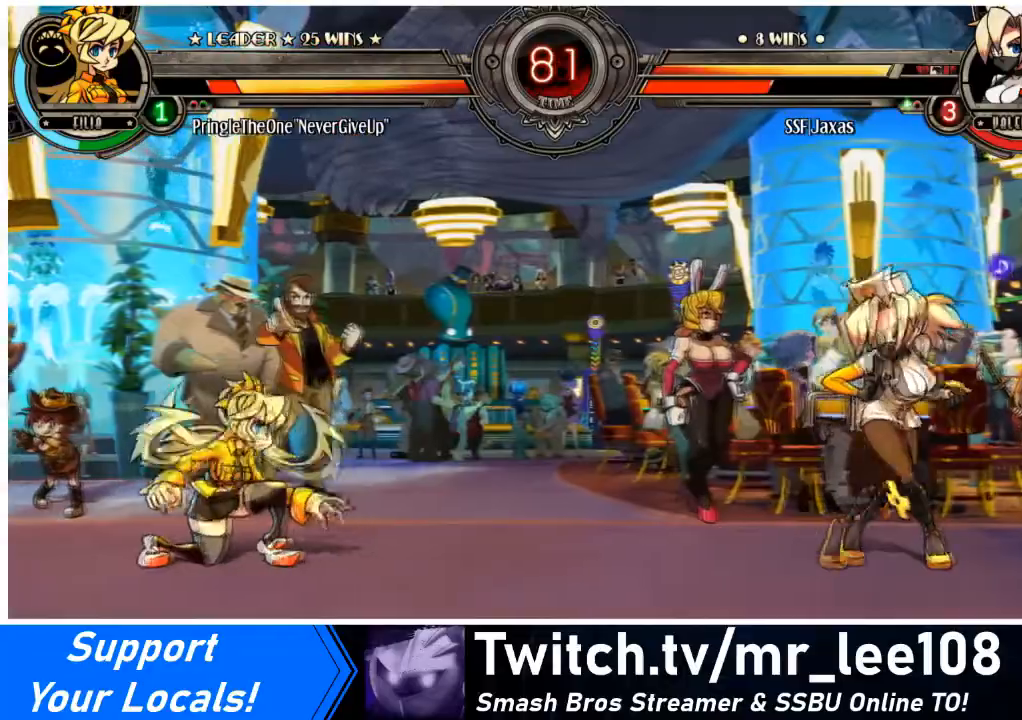
{"buttons": ["DPAD_LEFT"], "events": [[301, "DPAD_LEFT", "down"], [334, "DPAD_RIGHT", "up"], [434, "DPAD_LEFT", "up"], [468, "DPAD_LEFT", "down"]]}
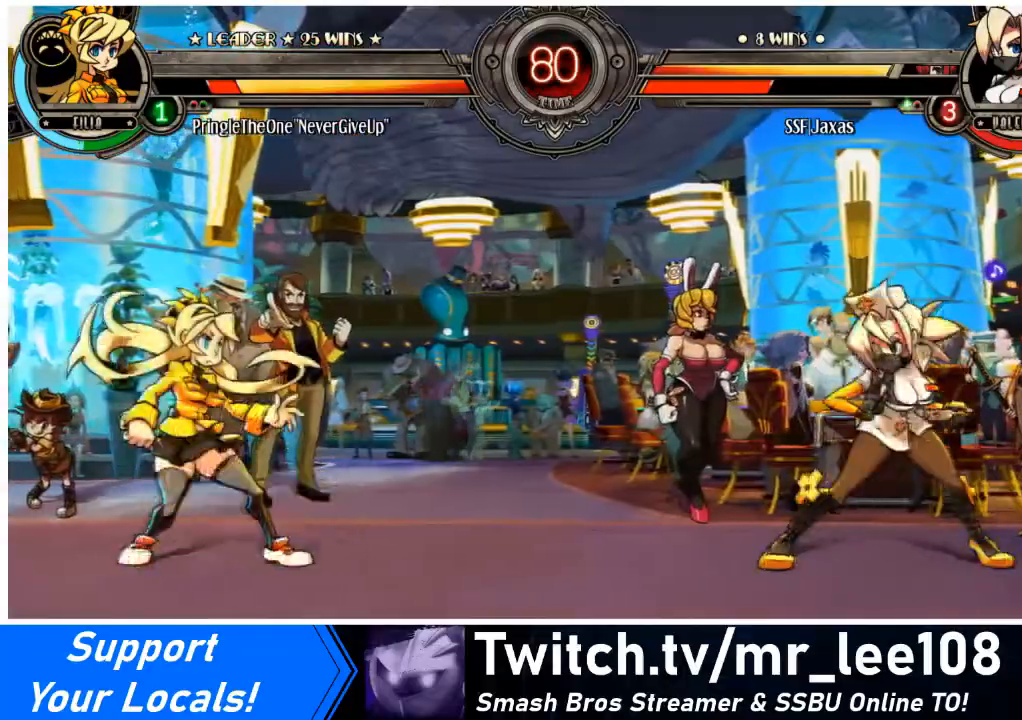
{"buttons": ["DPAD_RIGHT"], "events": [[167, "DPAD_LEFT", "up"], [167, "DPAD_RIGHT", "down"], [233, "DPAD_UP", "down"], [467, "DPAD_UP", "up"]]}
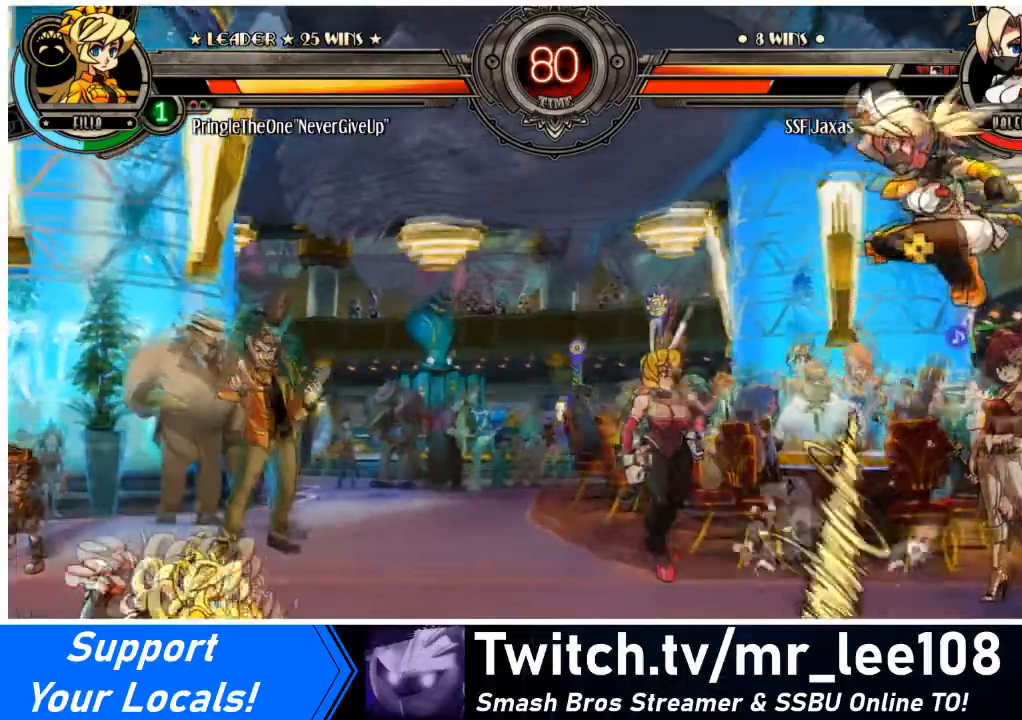
{"buttons": ["SQUARE", "TRIANGLE", "DPAD_LEFT"], "events": [[401, "DPAD_DOWN", "down"], [434, "DPAD_LEFT", "down"], [434, "DPAD_RIGHT", "up"], [501, "DPAD_DOWN", "up"], [501, "SQUARE", "down"], [501, "TRIANGLE", "down"]]}
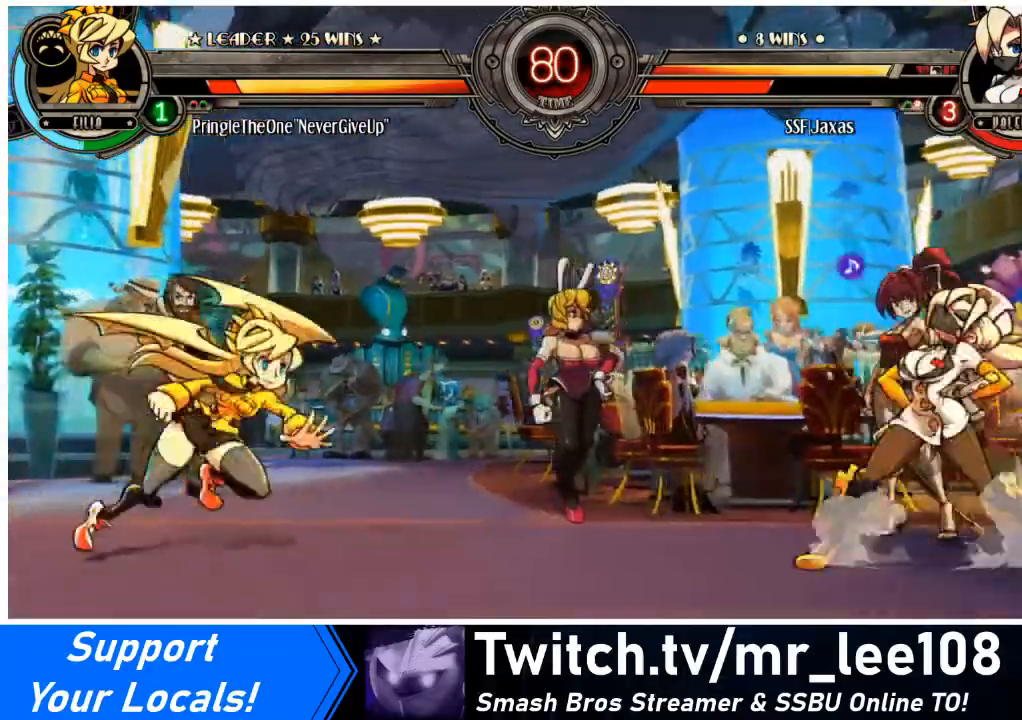
{"buttons": [], "events": [[133, "DPAD_LEFT", "up"], [133, "TRIANGLE", "up"], [167, "SQUARE", "up"], [334, "DPAD_DOWN", "down"], [400, "DPAD_LEFT", "down"], [434, "DPAD_DOWN", "up"], [500, "DPAD_LEFT", "up"]]}
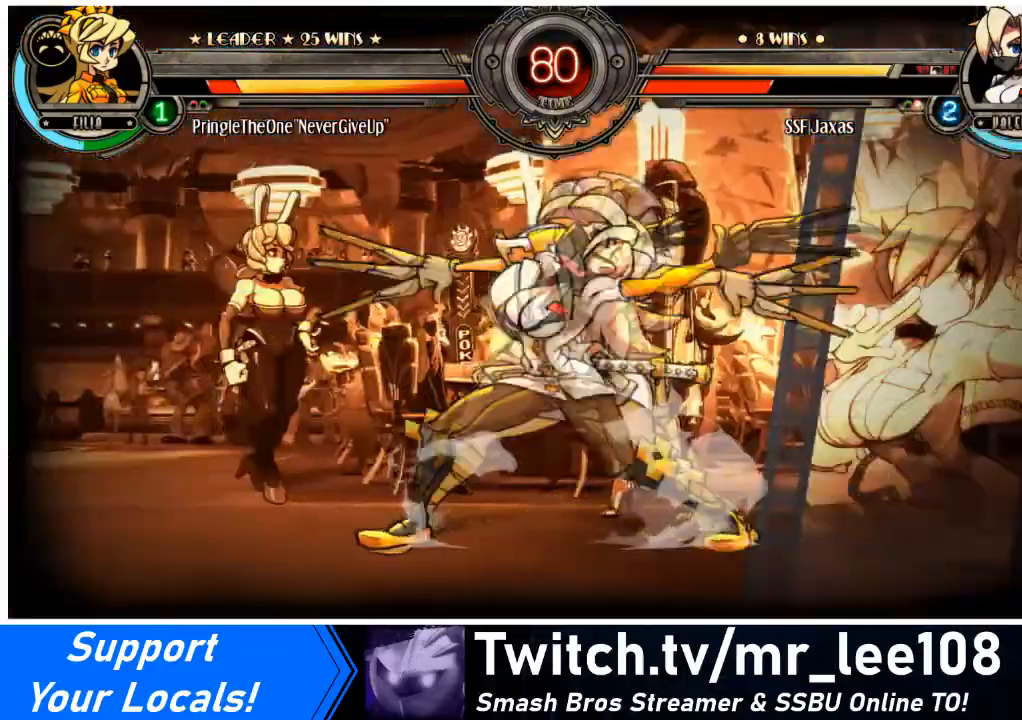
{"buttons": ["DPAD_DOWN", "DPAD_LEFT"], "events": [[201, "DPAD_DOWN", "down"], [267, "DPAD_LEFT", "down"], [334, "DPAD_DOWN", "up"], [334, "SQUARE", "down"], [334, "TRIANGLE", "down"], [401, "DPAD_LEFT", "up"], [434, "SQUARE", "up"], [434, "TRIANGLE", "up"], [468, "DPAD_DOWN", "down"], [501, "DPAD_LEFT", "down"]]}
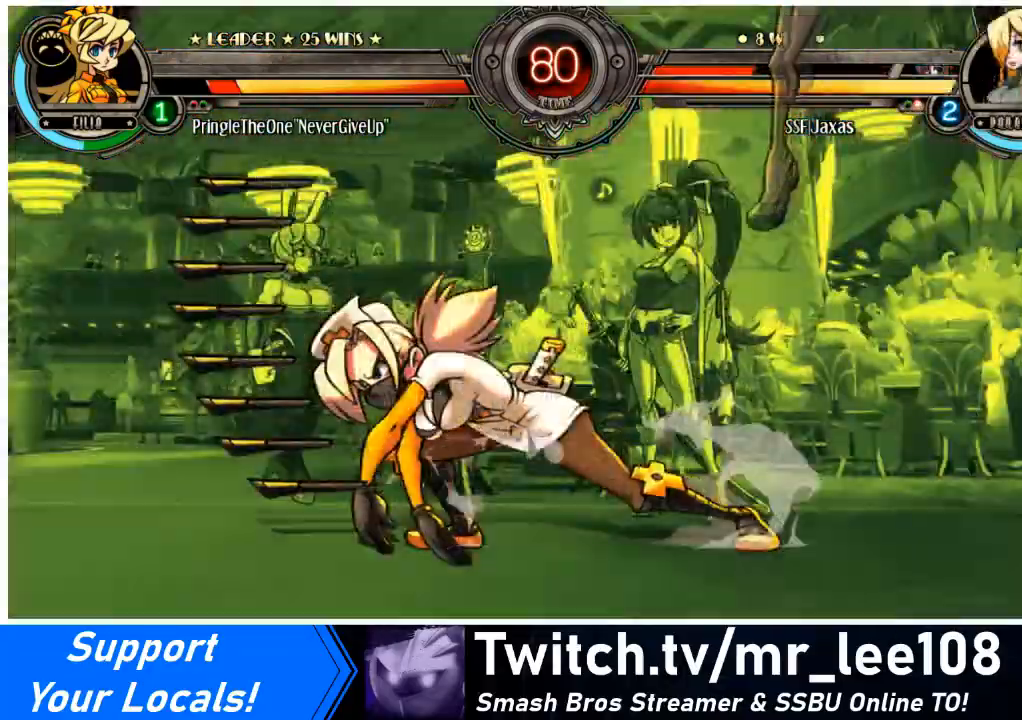
{"buttons": [], "events": [[100, "DPAD_DOWN", "up"], [167, "DPAD_DOWN", "down"], [167, "DPAD_LEFT", "up"], [233, "DPAD_LEFT", "down"], [267, "DPAD_DOWN", "up"], [367, "DPAD_LEFT", "up"]]}
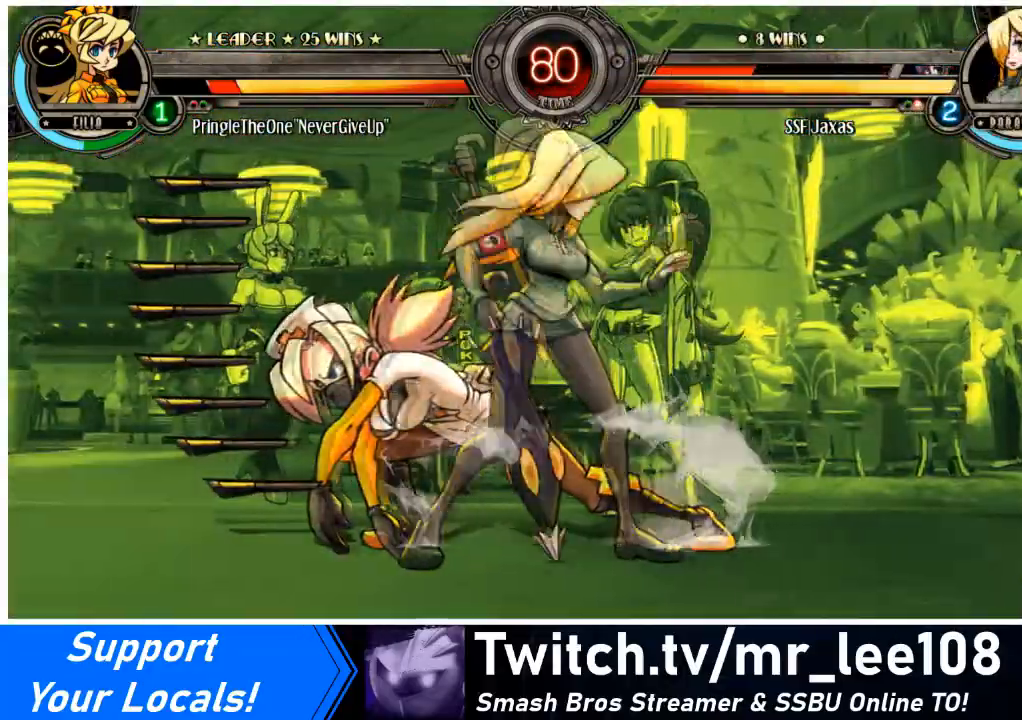
{"buttons": ["DPAD_RIGHT"], "events": [[234, "DPAD_RIGHT", "down"]]}
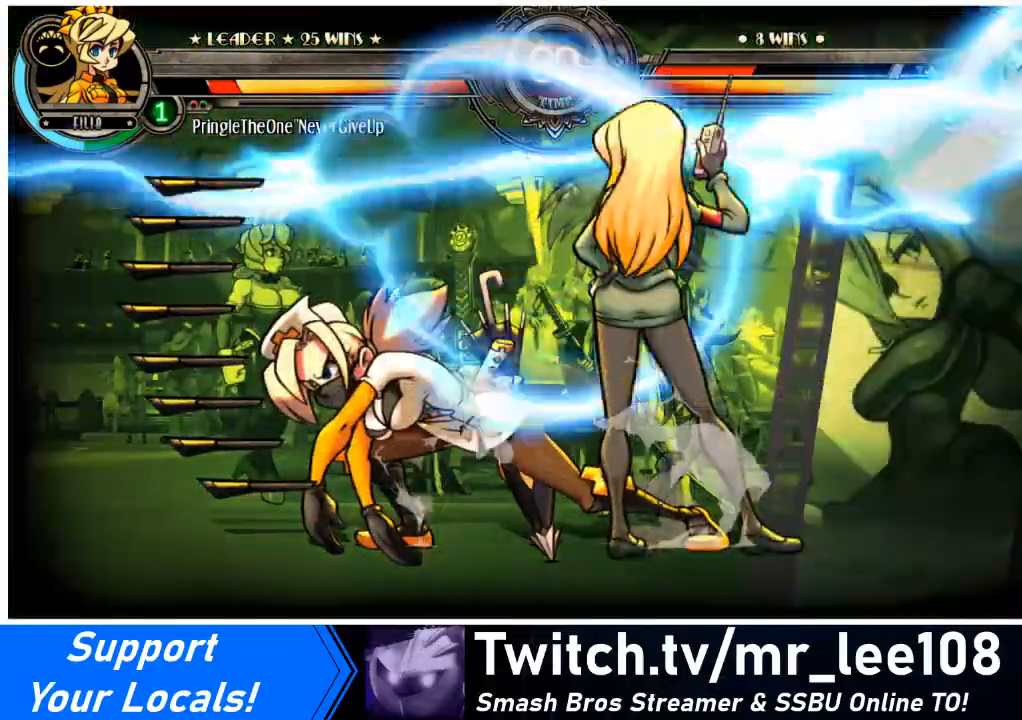
{"buttons": ["DPAD_RIGHT"], "events": []}
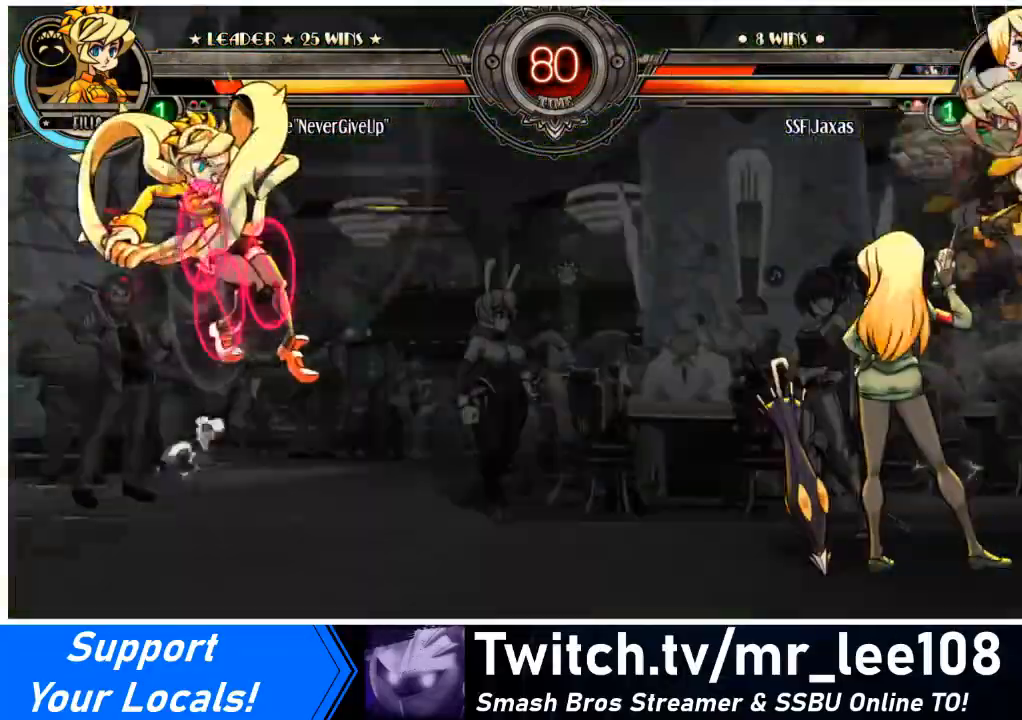
{"buttons": ["DPAD_RIGHT"], "events": []}